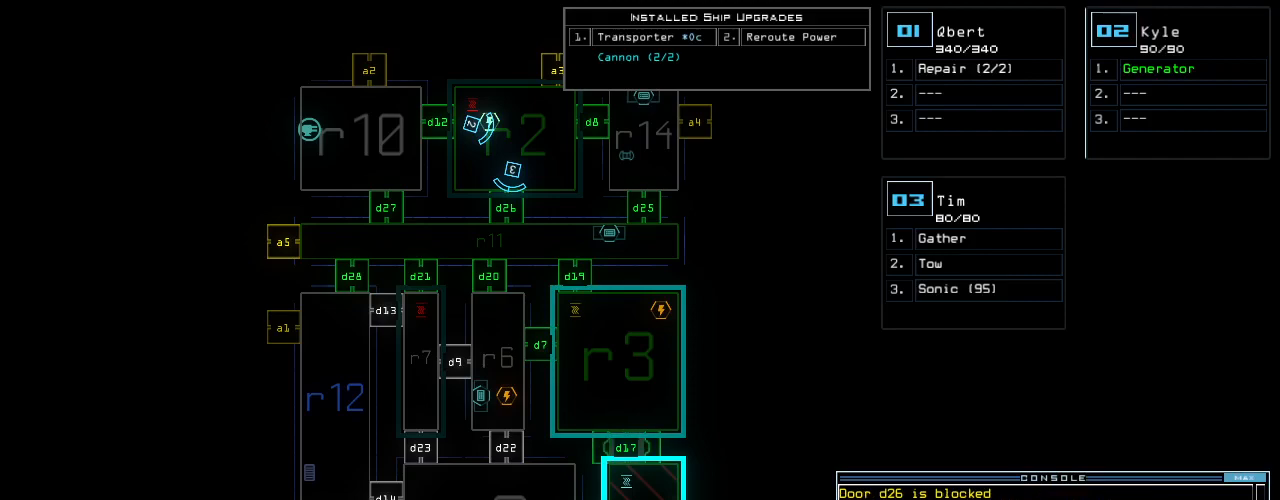
Gameplay with keyboard; each line is a JSON object with the keys held at the frame after it. "events" lists presses ("down") and releases ("up") of ".", "0", "1", "2", "3", "4", "5", "6", "7", "8", "9", "a", "b", "backspace", "c", "caps_lock", "comma", "ctrl_l", "ctrl_r", "d", "down", "e", "equals", "escape", "f", "f10", "g", "h", "i", "j", "k", "l", "left", "m", "minus", "n", "o", "p", "q", "quote", "r", "return", "right", "s", "semicolon", "shift_l", "shift_r", "space", "t", "tab", "tilde", "u", "up", "v", "w", "x", "y" and "z" between this image and that frame as [ms after this image, input, new state], when the widget could be followed in between. No other keys are recorded. Mouse input is not recorded. Not read: other_keys.
{"keys": [], "events": []}
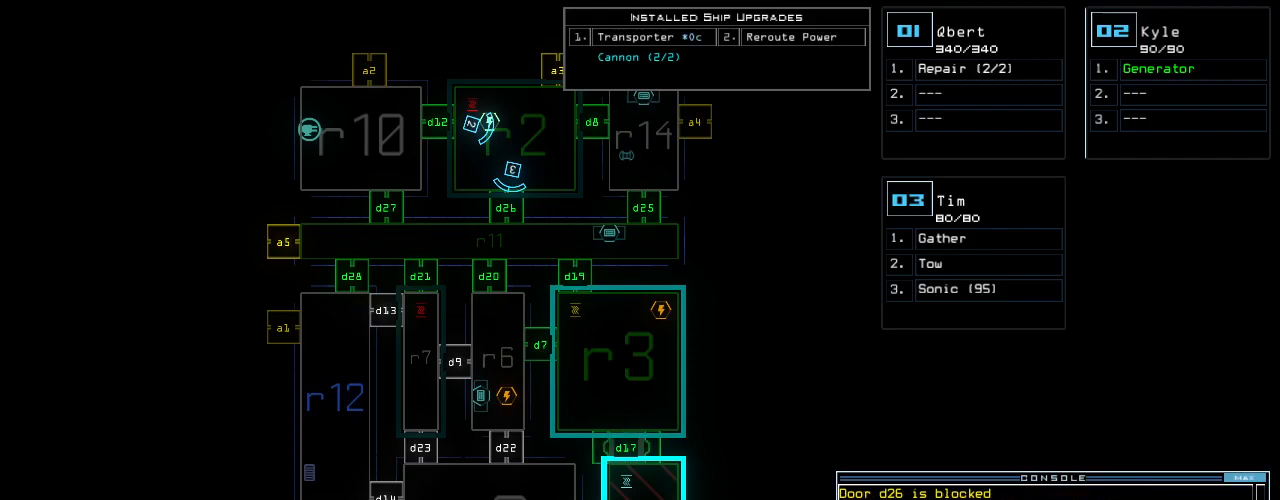
{"keys": [], "events": []}
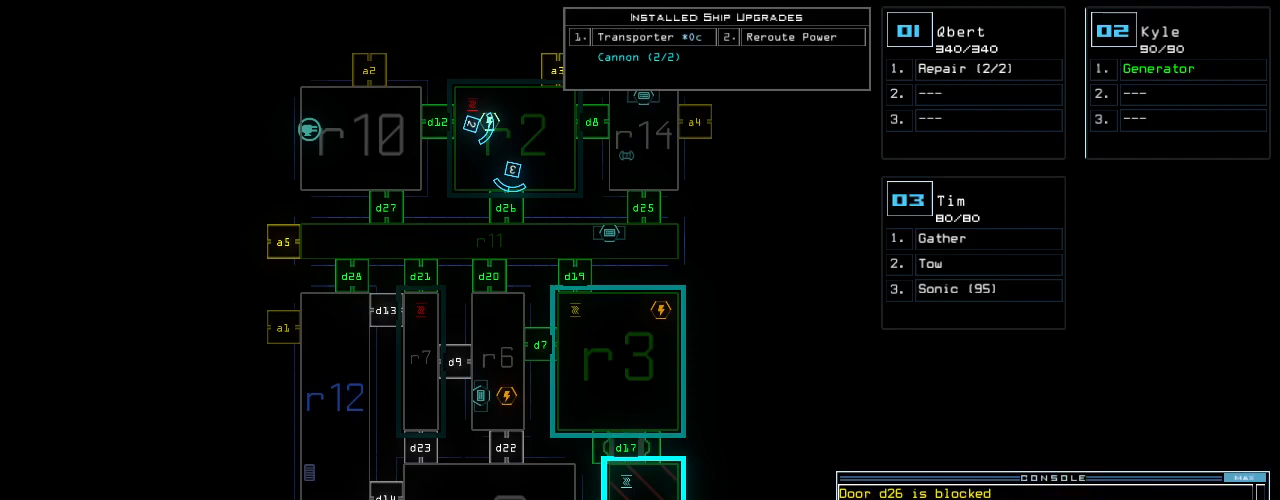
{"keys": [], "events": [[140, "c", "down"], [180, "c", "up"], [240, "c", "down"], [320, "c", "up"]]}
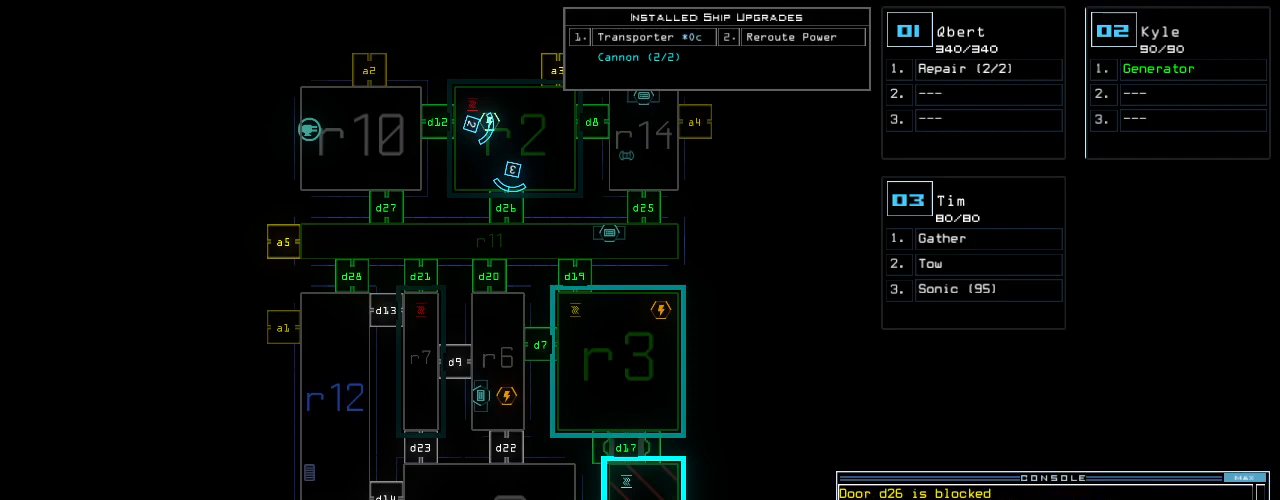
{"keys": [], "events": []}
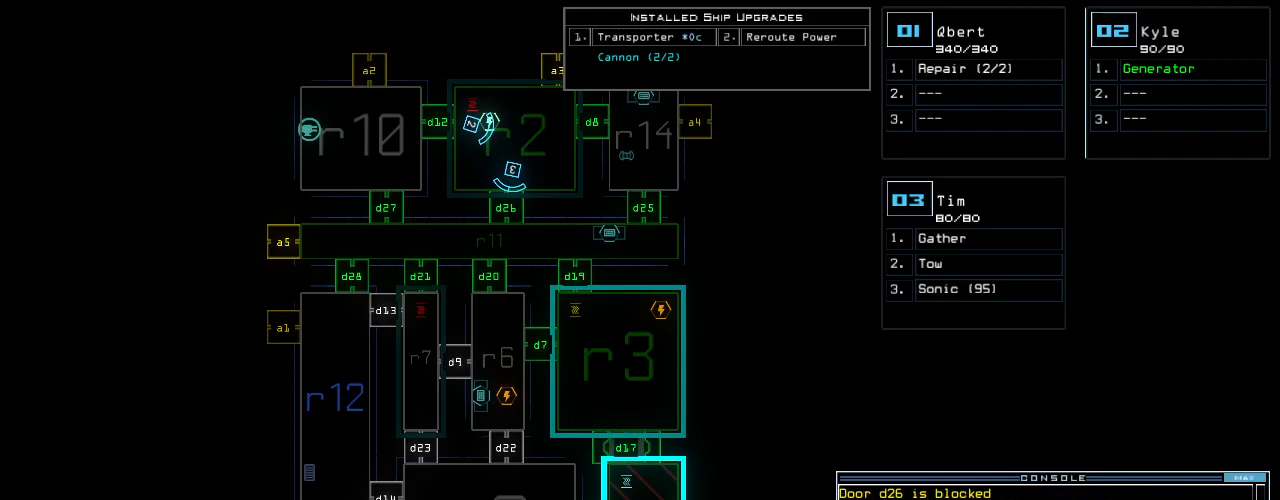
{"keys": [], "events": []}
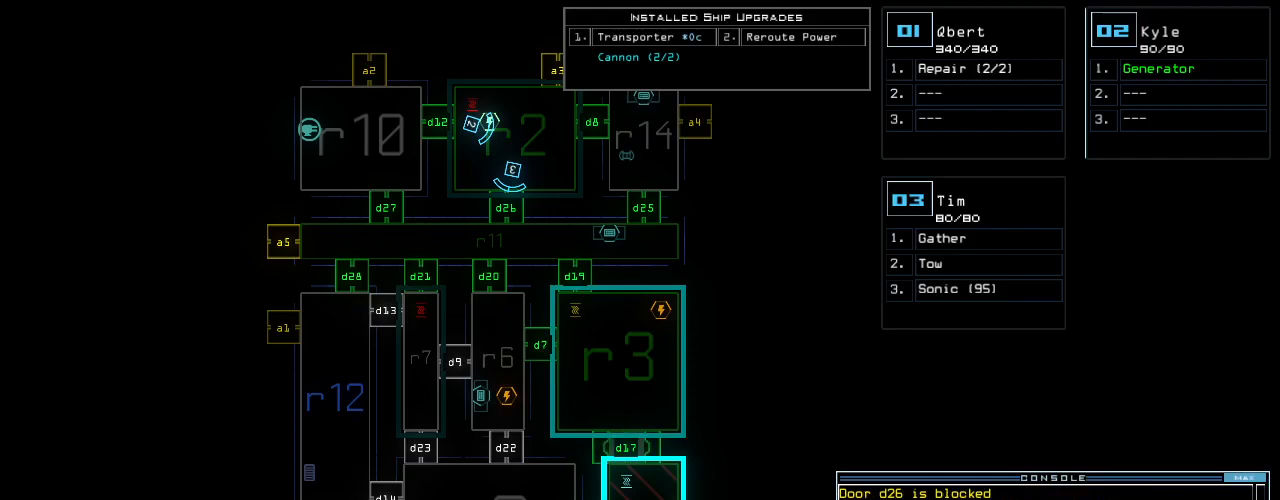
{"keys": [], "events": []}
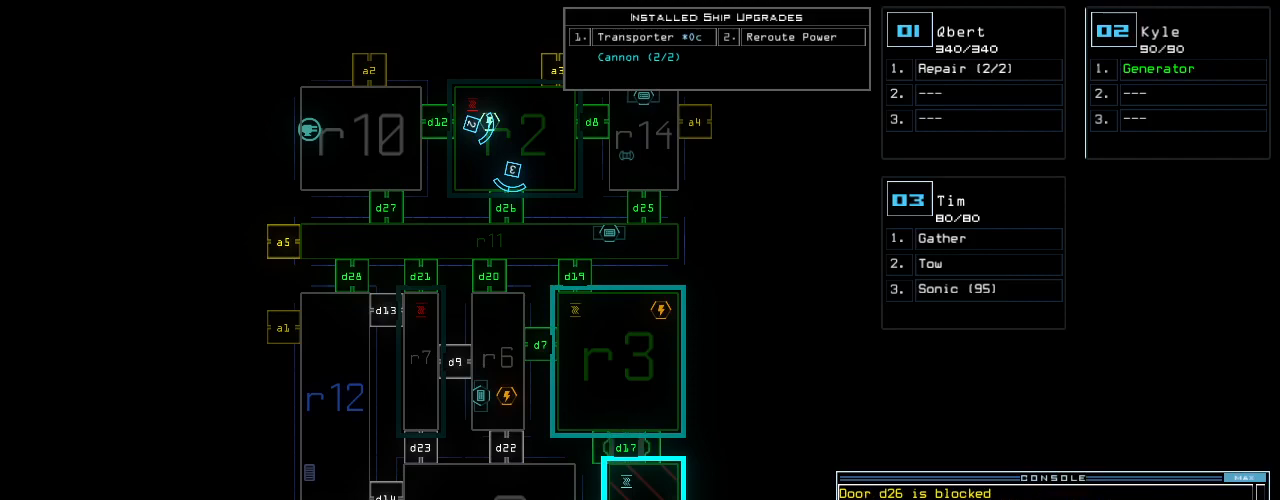
{"keys": [], "events": []}
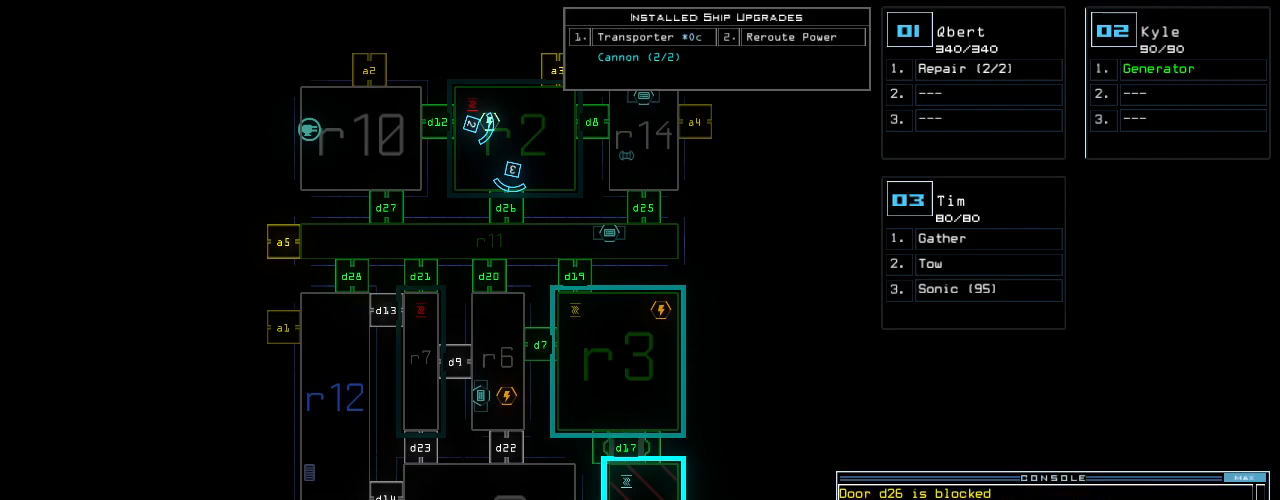
{"keys": [], "events": []}
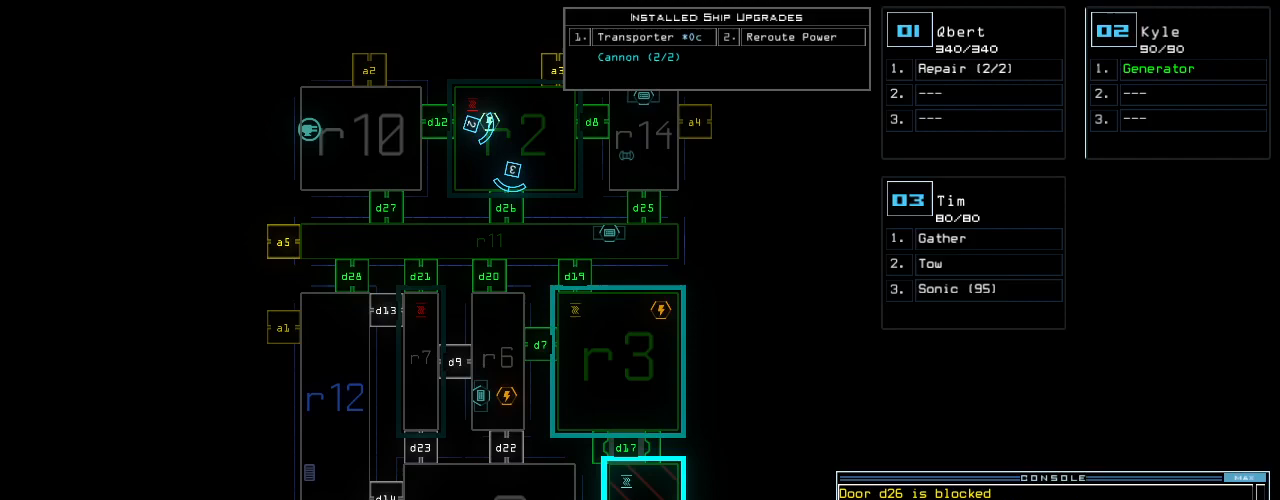
{"keys": [], "events": []}
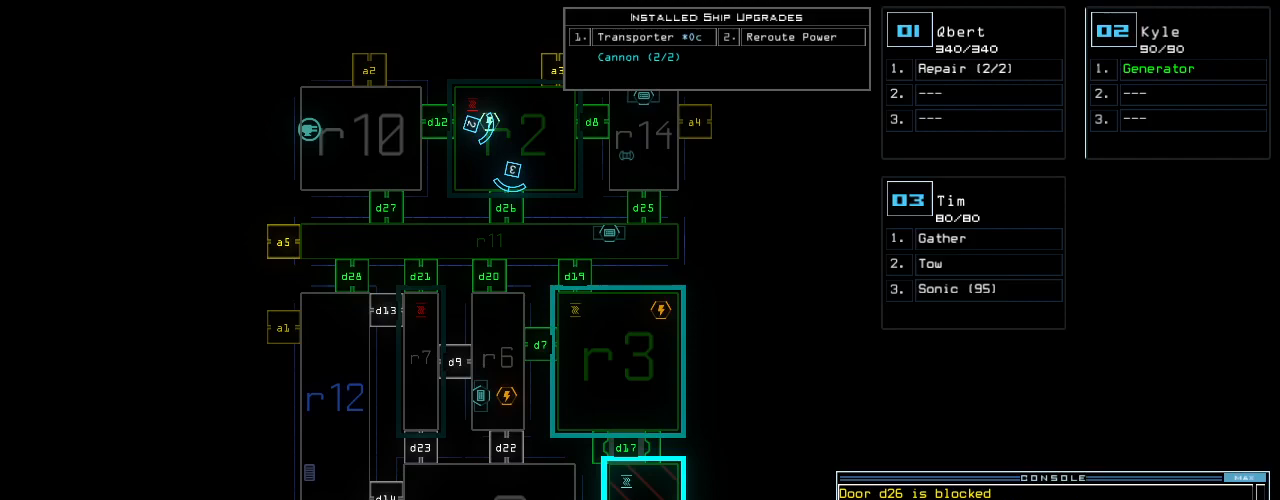
{"keys": [], "events": []}
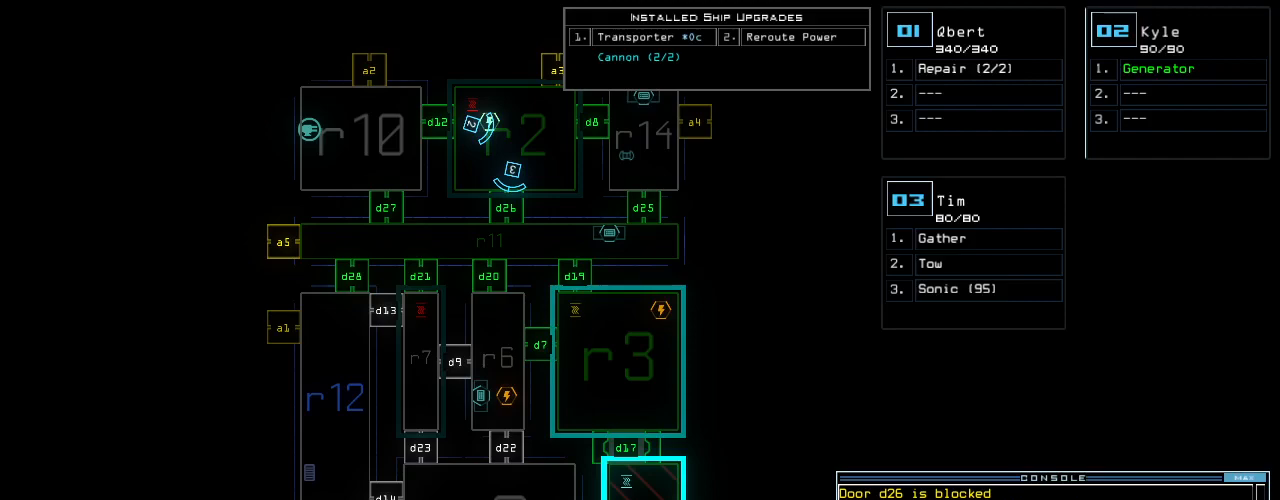
{"keys": [], "events": []}
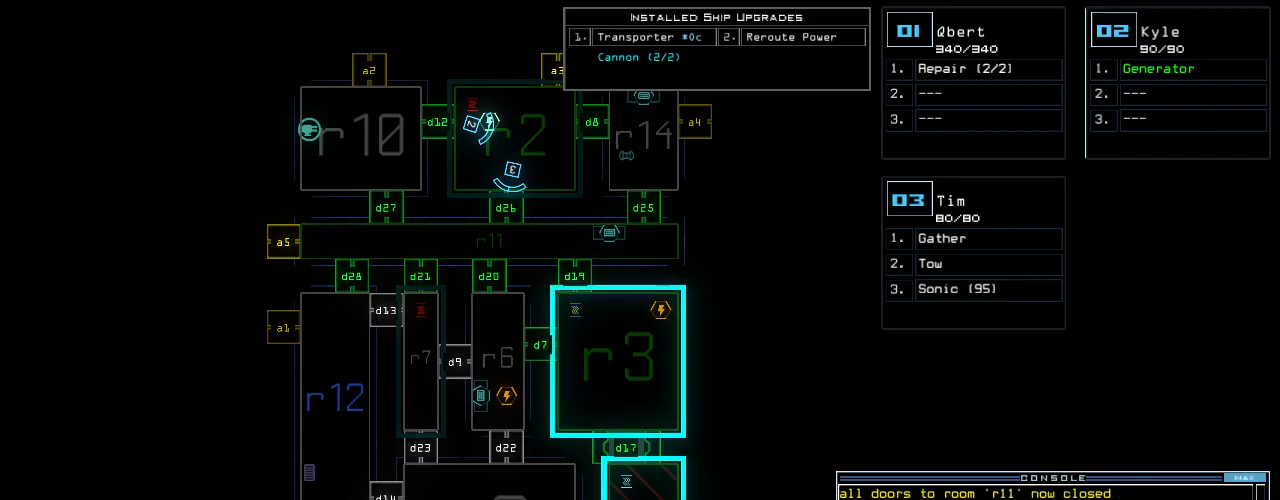
{"keys": [], "events": [[280, "return", "down"], [360, "return", "up"]]}
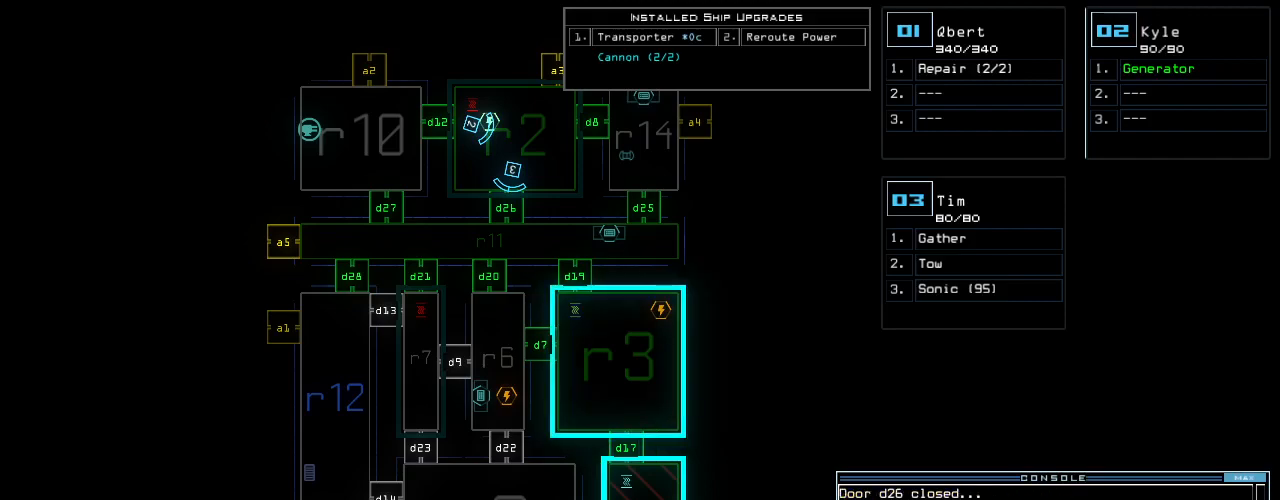
{"keys": [], "events": []}
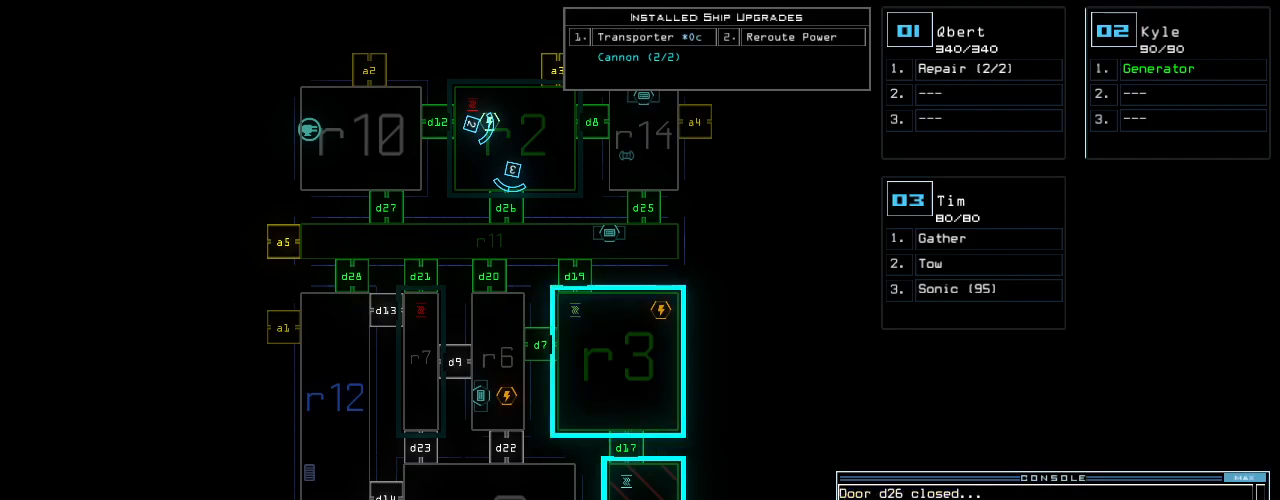
{"keys": [], "events": [[340, "d", "down"], [400, "d", "up"]]}
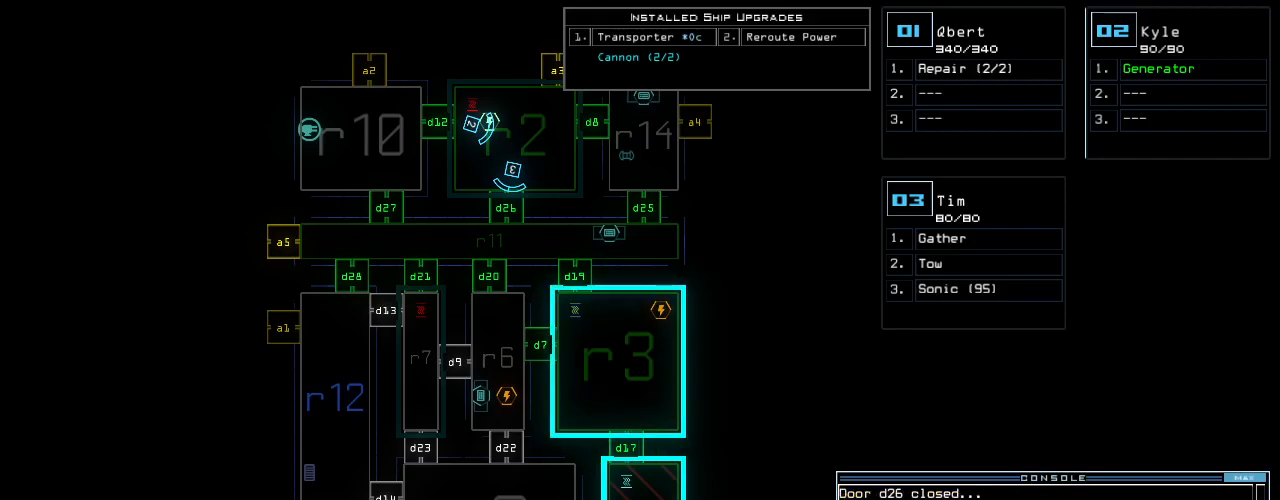
{"keys": [], "events": [[40, "2", "down"], [100, "2", "up"], [320, "5", "down"], [400, "5", "up"], [400, "space", "down"], [480, "space", "up"]]}
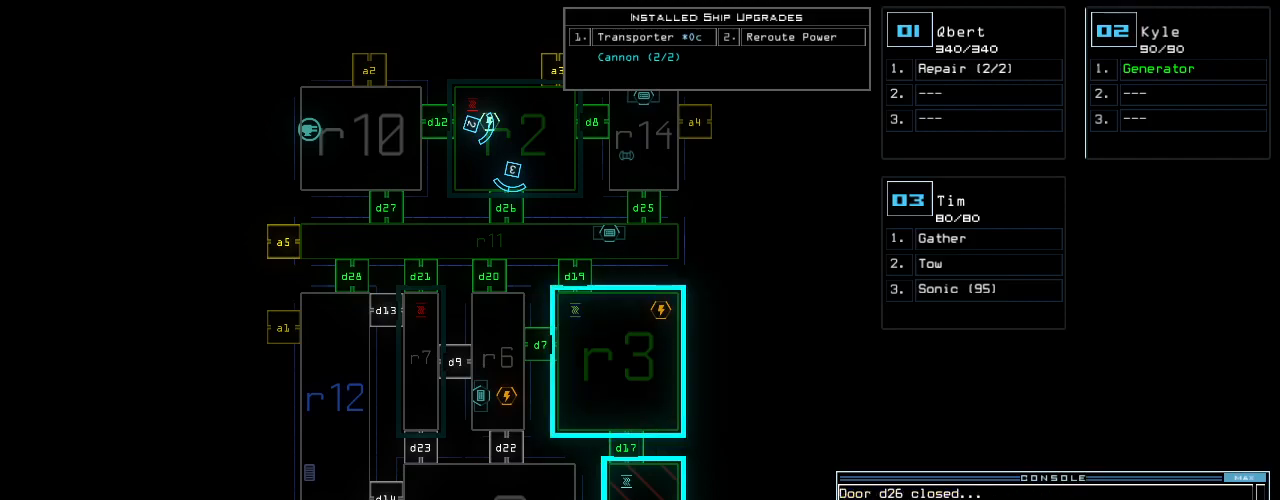
{"keys": ["return"], "events": [[80, "d", "down"], [160, "d", "up"], [300, "1", "down"], [340, "9", "down"], [360, "1", "up"], [380, "9", "up"], [420, "return", "down"]]}
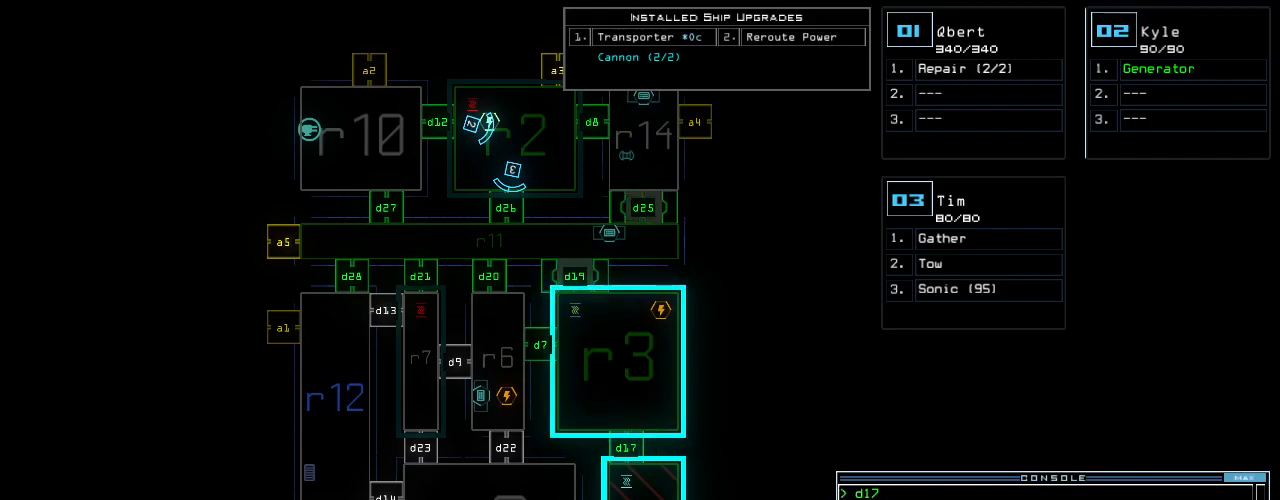
{"keys": ["e", "return"], "events": [[20, "return", "up"], [420, "t", "down"], [460, "e", "down"], [500, "return", "down"], [500, "t", "up"]]}
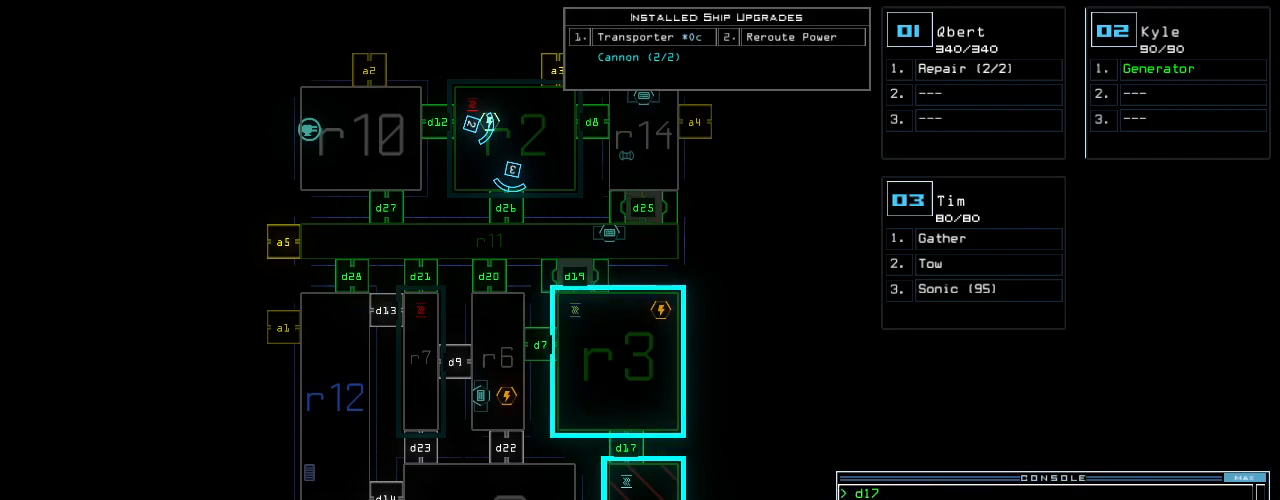
{"keys": ["3", "right"], "events": [[40, "e", "up"], [60, "return", "up"], [460, "right", "down"], [480, "3", "down"]]}
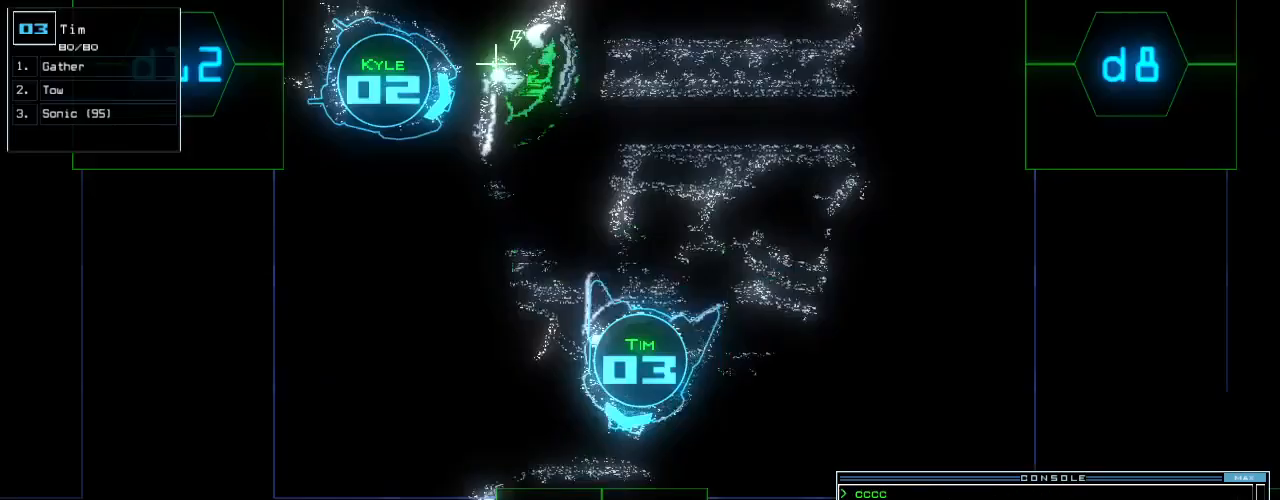
{"keys": ["right", "up"], "events": [[20, "up", "down"], [40, "3", "up"]]}
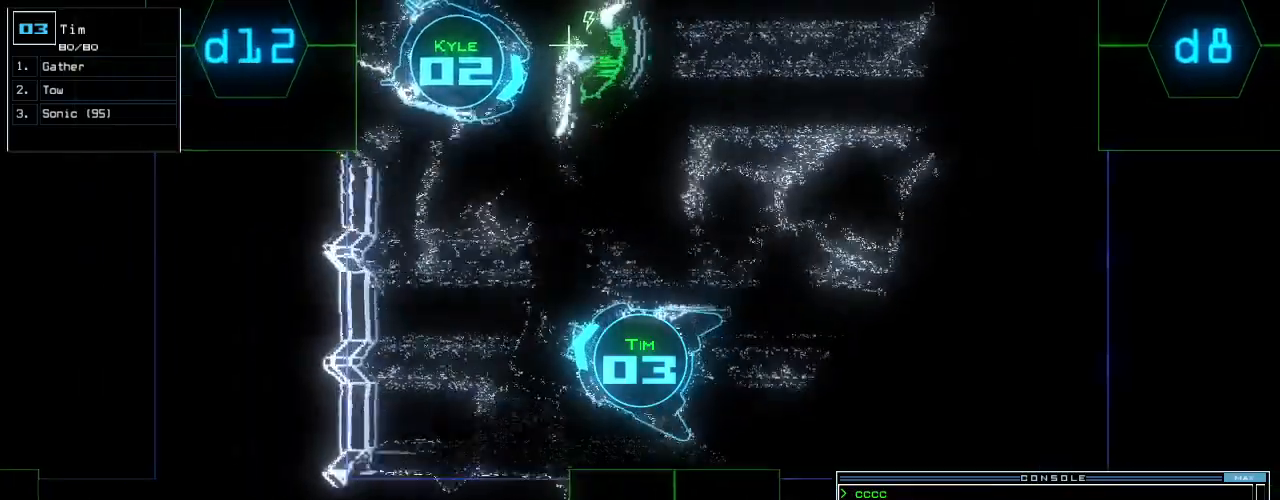
{"keys": ["up"], "events": [[60, "right", "up"], [200, "2", "down"], [260, "2", "up"]]}